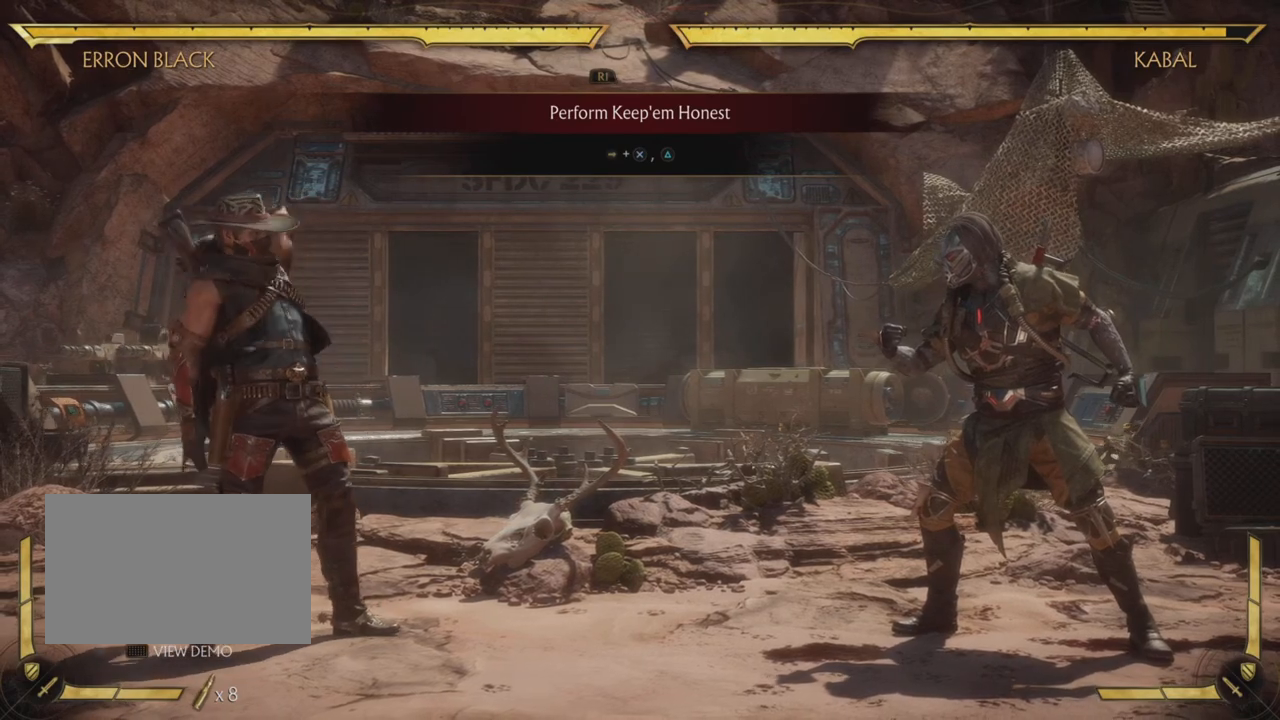
Gameplay with a controller (PlayStation layout); each line is a JSON object with the inputs held at the frame after it. "events" lists button and stick changes between this image and that frame as [ms after this image, input, new state], when the widget could be followed in between. Not read: HOME L3 R3 right_stick.
{"buttons": [], "left_stick": "center", "events": [[67, "CIRCLE", "up"], [150, "L1", "down"], [150, "L2", "down"], [317, "L1", "up"], [384, "L2", "up"]]}
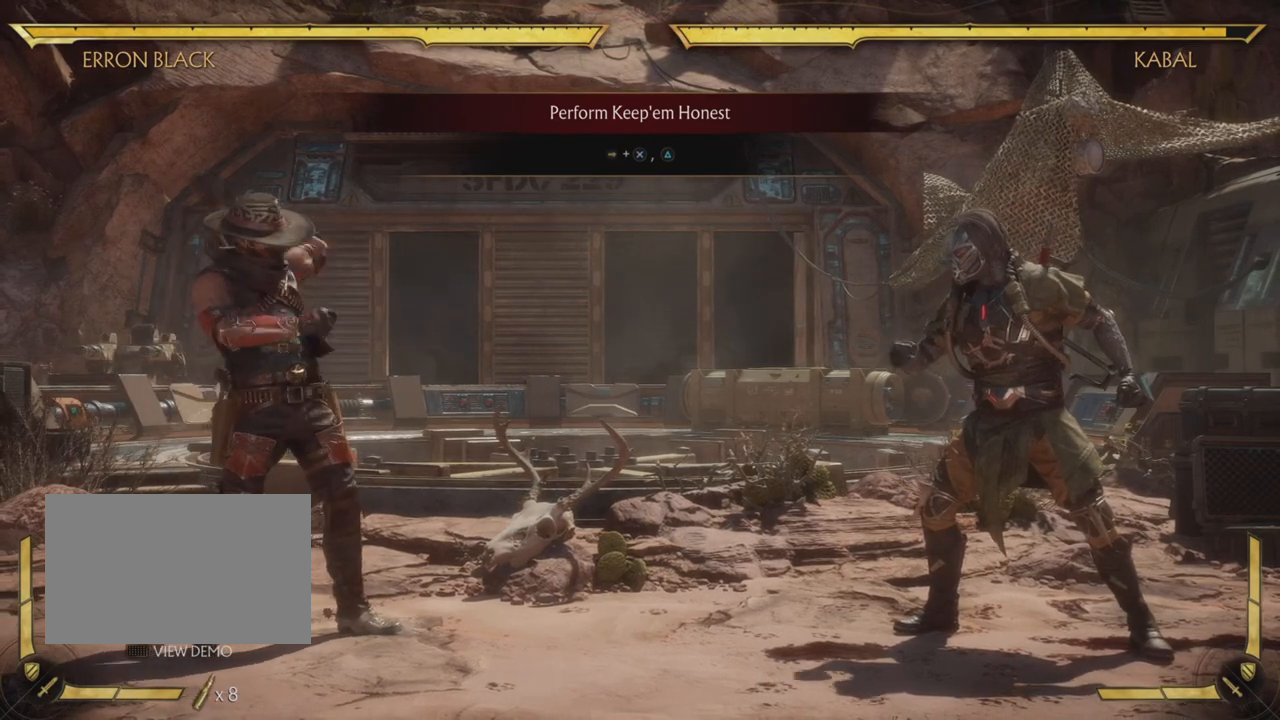
{"buttons": [], "left_stick": "center", "events": []}
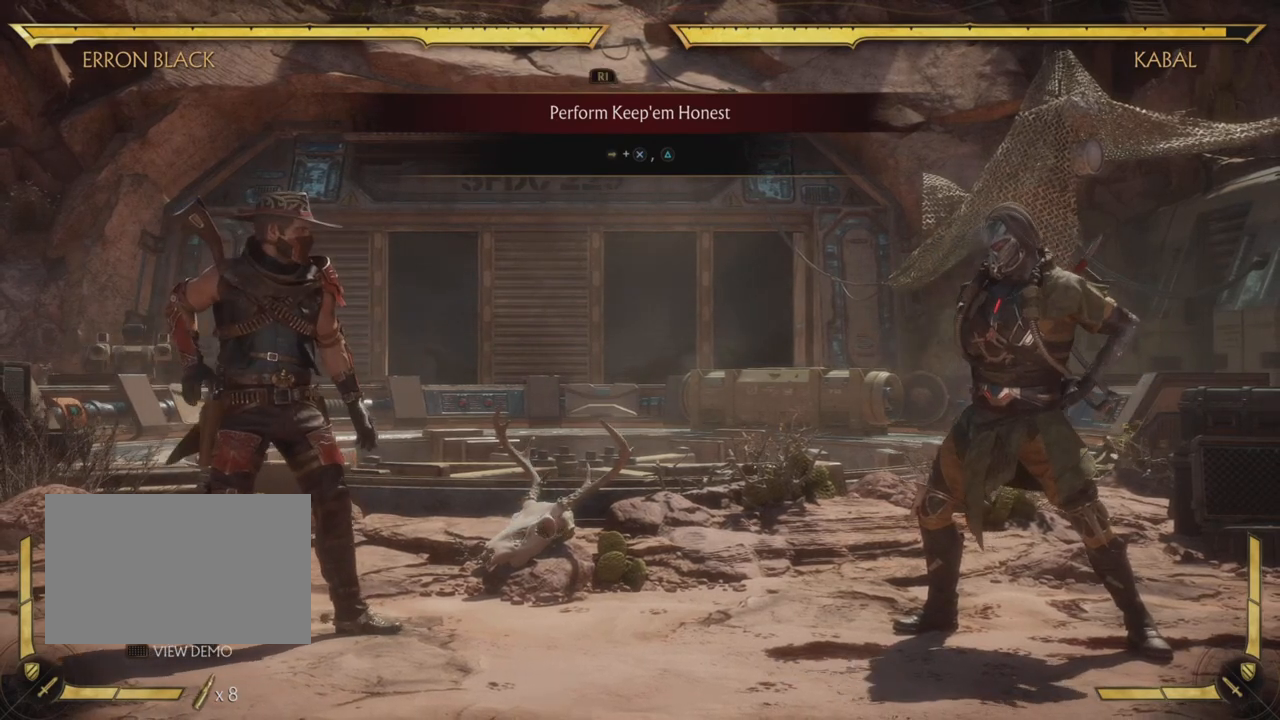
{"buttons": ["CIRCLE"], "left_stick": "center", "events": [[167, "DPAD_LEFT", "down"], [267, "DPAD_LEFT", "up"], [350, "DPAD_RIGHT", "down"], [384, "CIRCLE", "down"], [467, "DPAD_RIGHT", "up"]]}
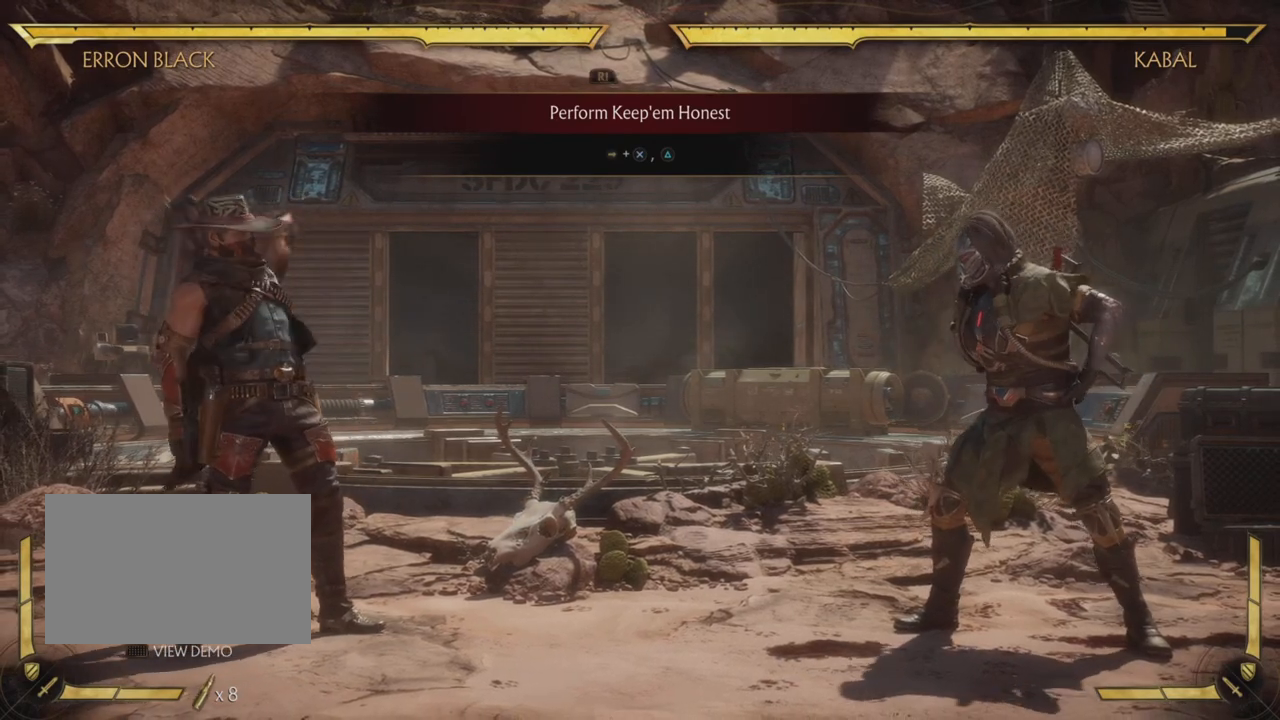
{"buttons": ["L1", "L2"], "left_stick": "center", "events": [[66, "CIRCLE", "up"], [417, "L1", "down"], [417, "L2", "down"]]}
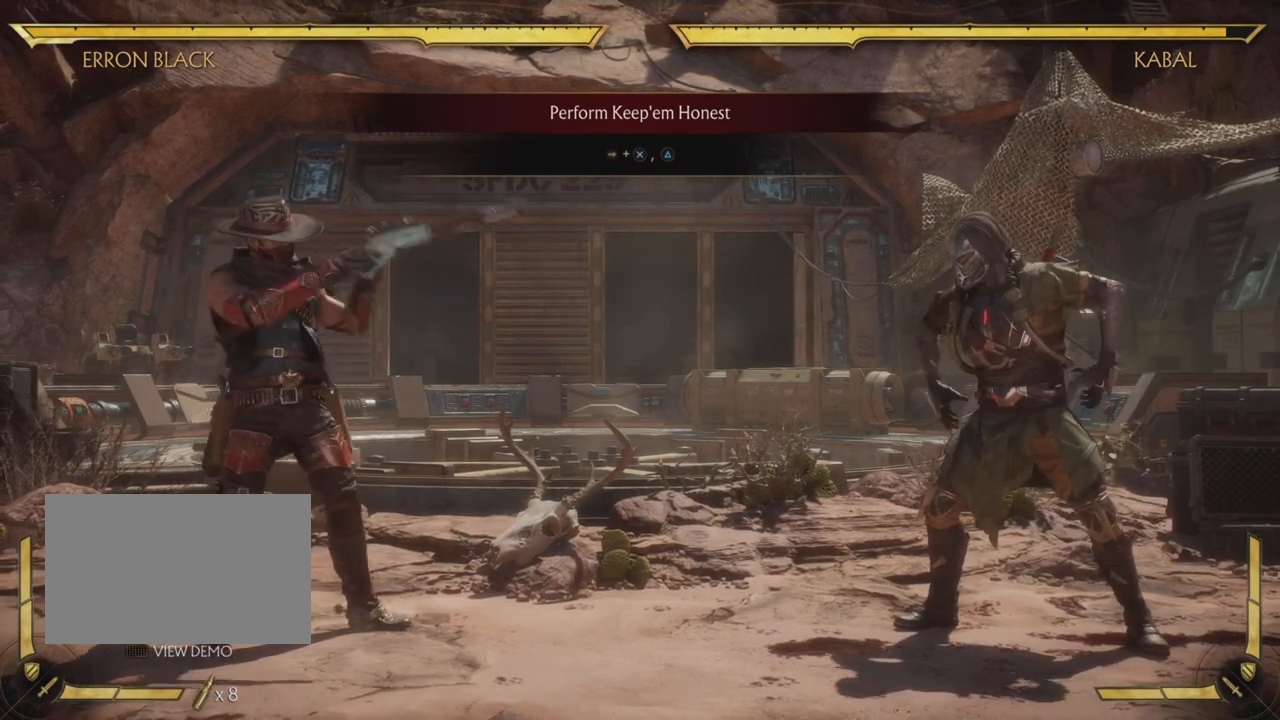
{"buttons": [], "left_stick": "center", "events": [[34, "L1", "up"], [117, "L2", "up"]]}
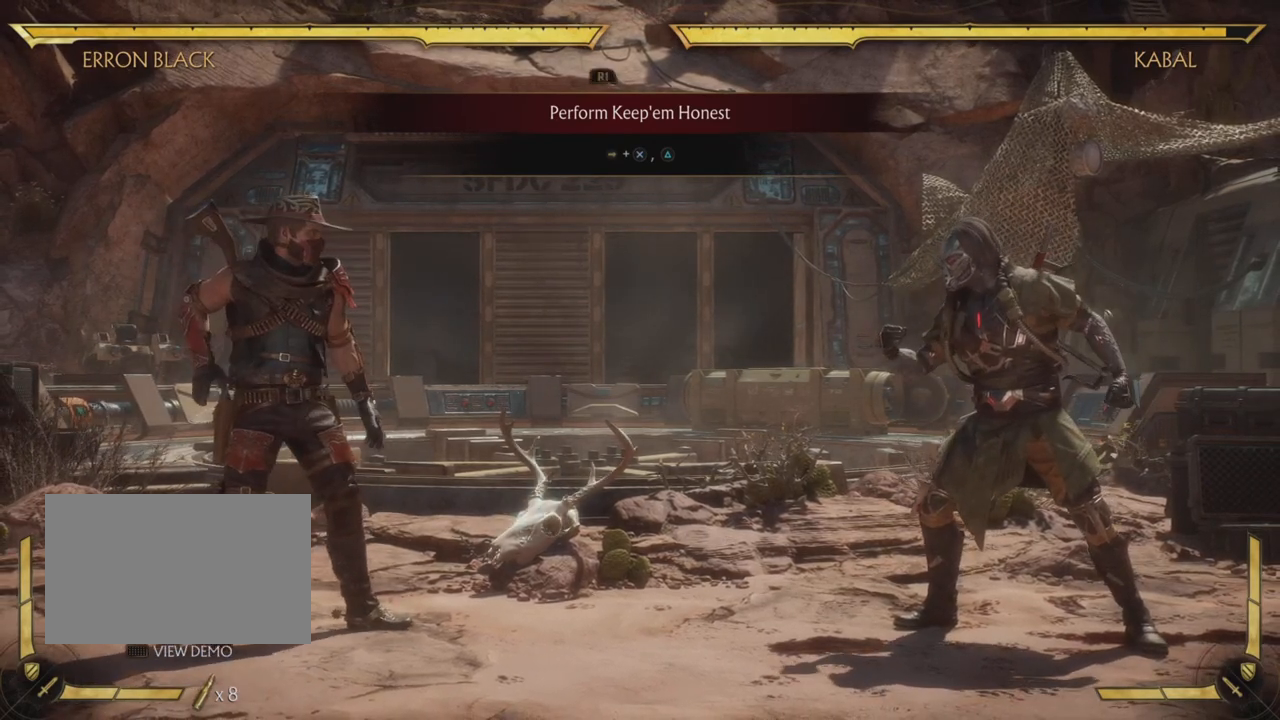
{"buttons": [], "left_stick": "center", "events": [[50, "DPAD_LEFT", "down"], [150, "DPAD_LEFT", "up"], [217, "DPAD_RIGHT", "down"], [283, "CIRCLE", "down"], [317, "DPAD_RIGHT", "up"], [467, "CIRCLE", "up"]]}
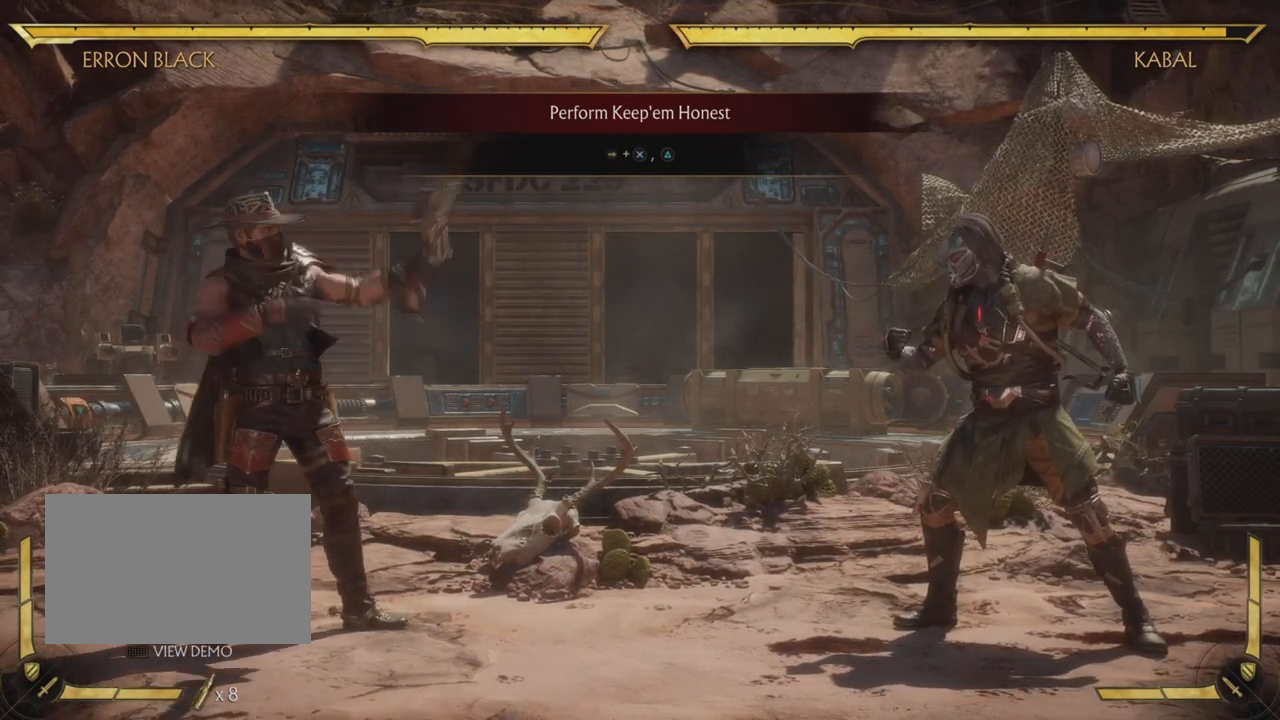
{"buttons": [], "left_stick": "center", "events": [[234, "L1", "down"], [234, "L2", "down"], [401, "L1", "up"], [434, "L2", "up"]]}
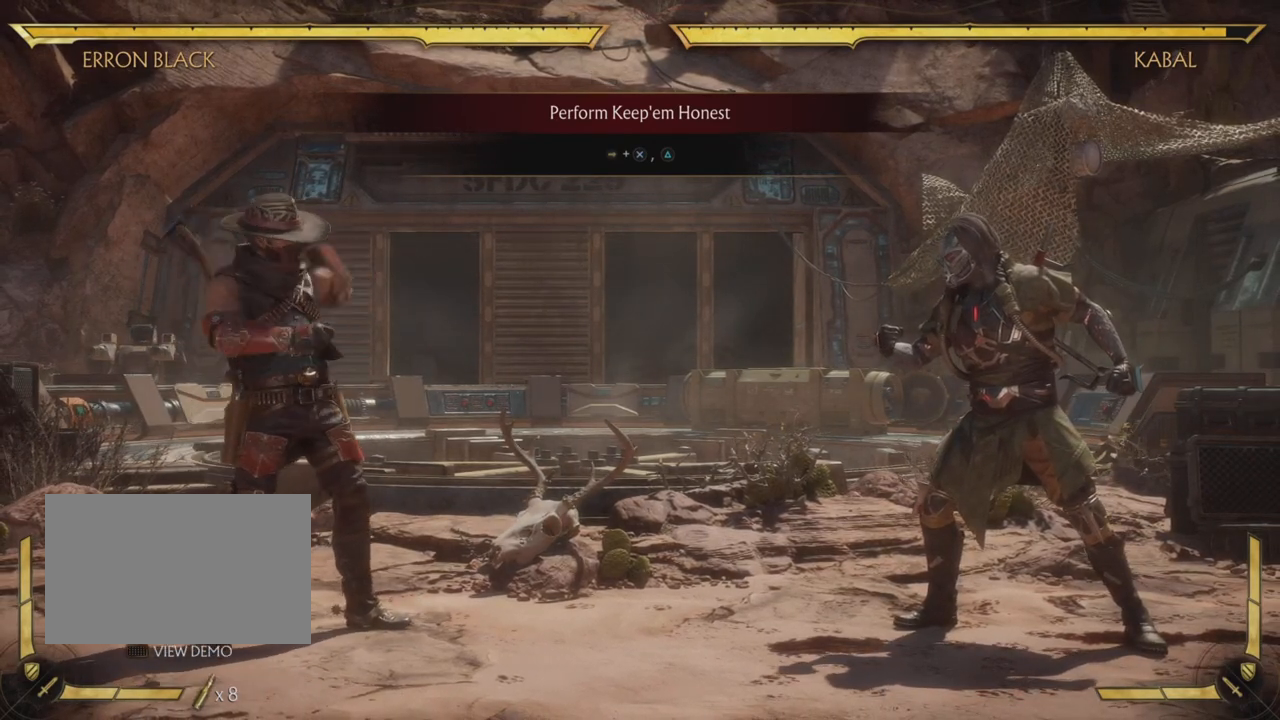
{"buttons": ["CIRCLE"], "left_stick": "center", "events": [[250, "DPAD_LEFT", "down"], [317, "DPAD_LEFT", "up"], [400, "DPAD_RIGHT", "down"], [467, "CIRCLE", "down"], [500, "DPAD_RIGHT", "up"]]}
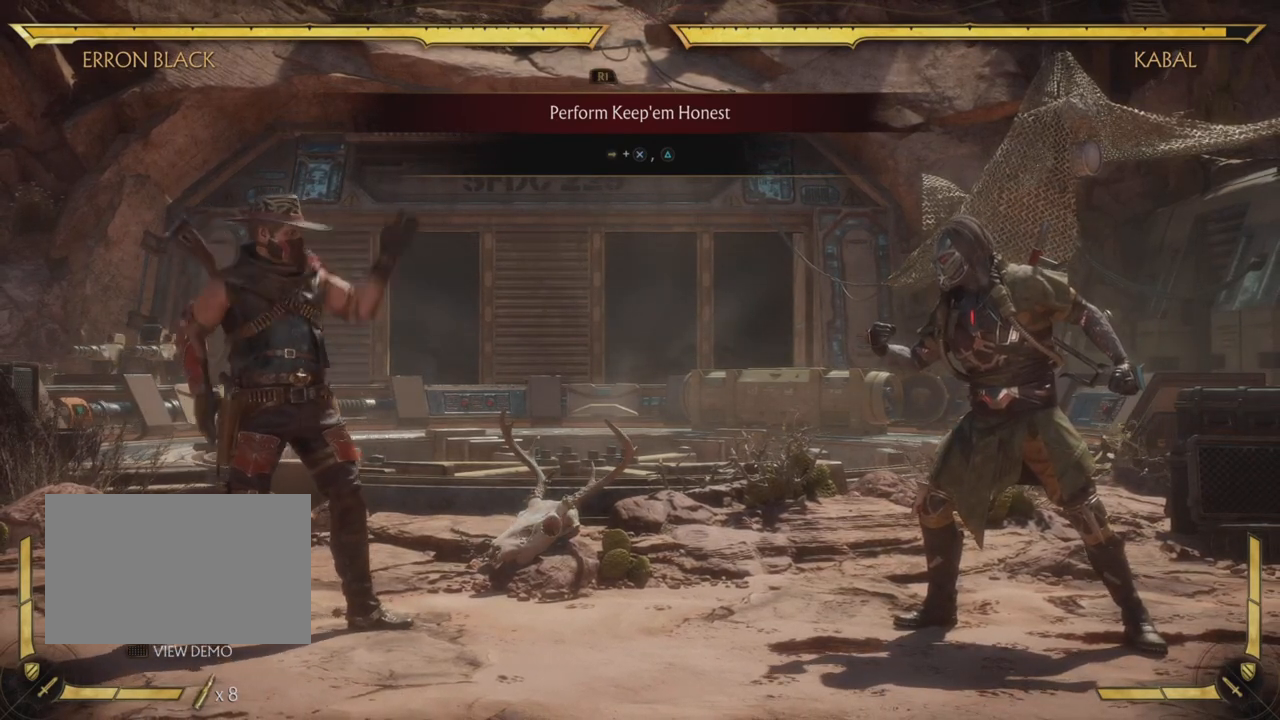
{"buttons": ["CROSS"], "left_stick": "center", "events": [[150, "CIRCLE", "up"], [150, "CROSS", "down"]]}
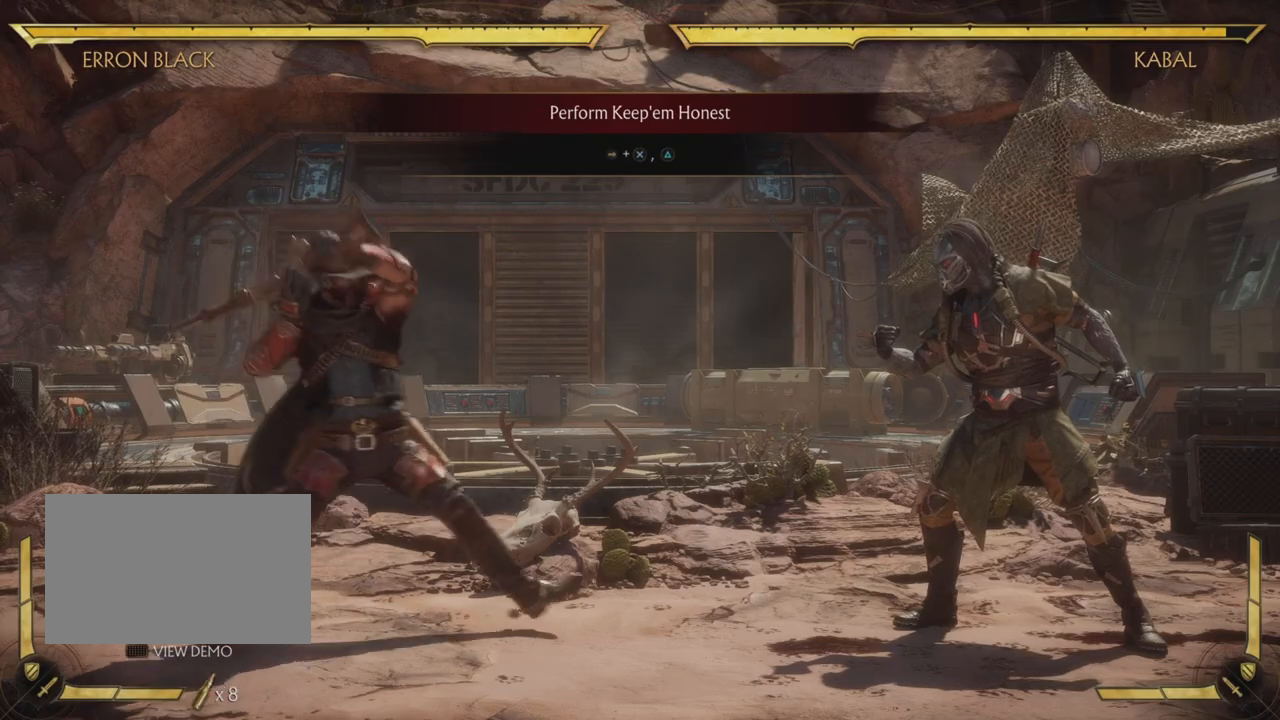
{"buttons": ["R2"], "left_stick": "center", "events": [[217, "CROSS", "up"], [467, "R2", "down"]]}
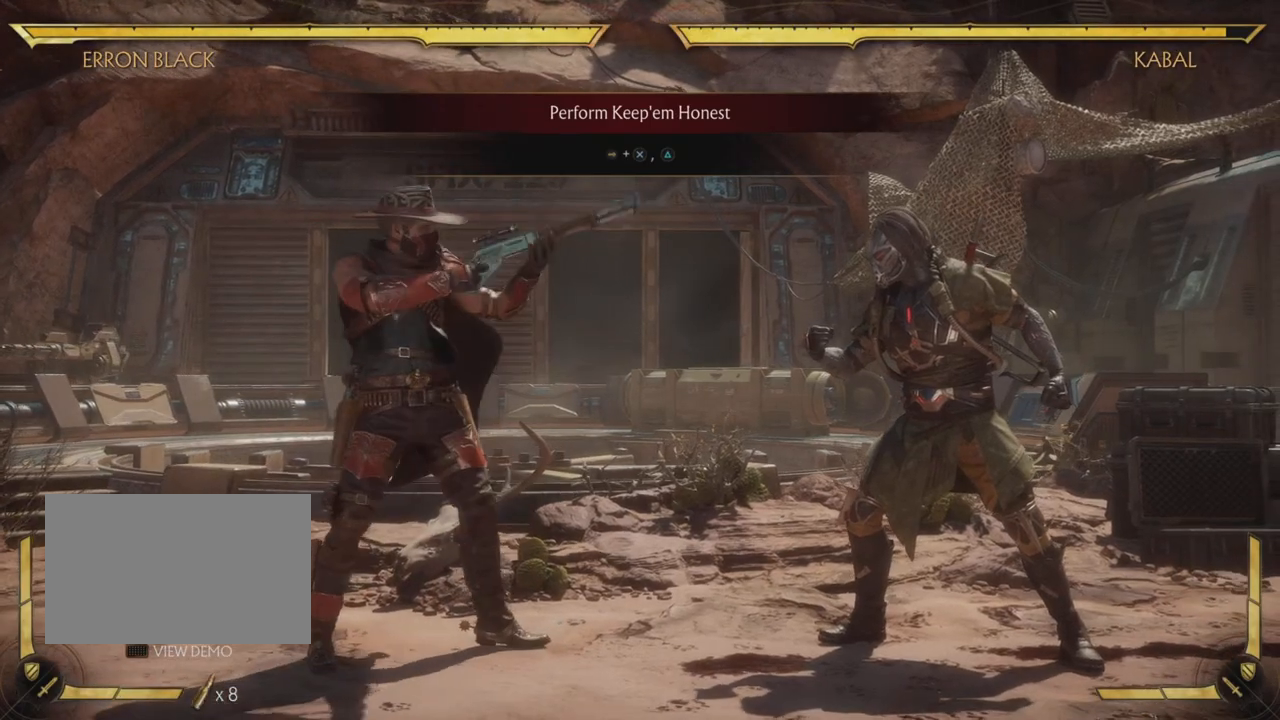
{"buttons": ["CROSS"], "left_stick": "center", "events": [[67, "R2", "up"], [117, "R2", "down"], [284, "R2", "up"], [434, "CROSS", "down"]]}
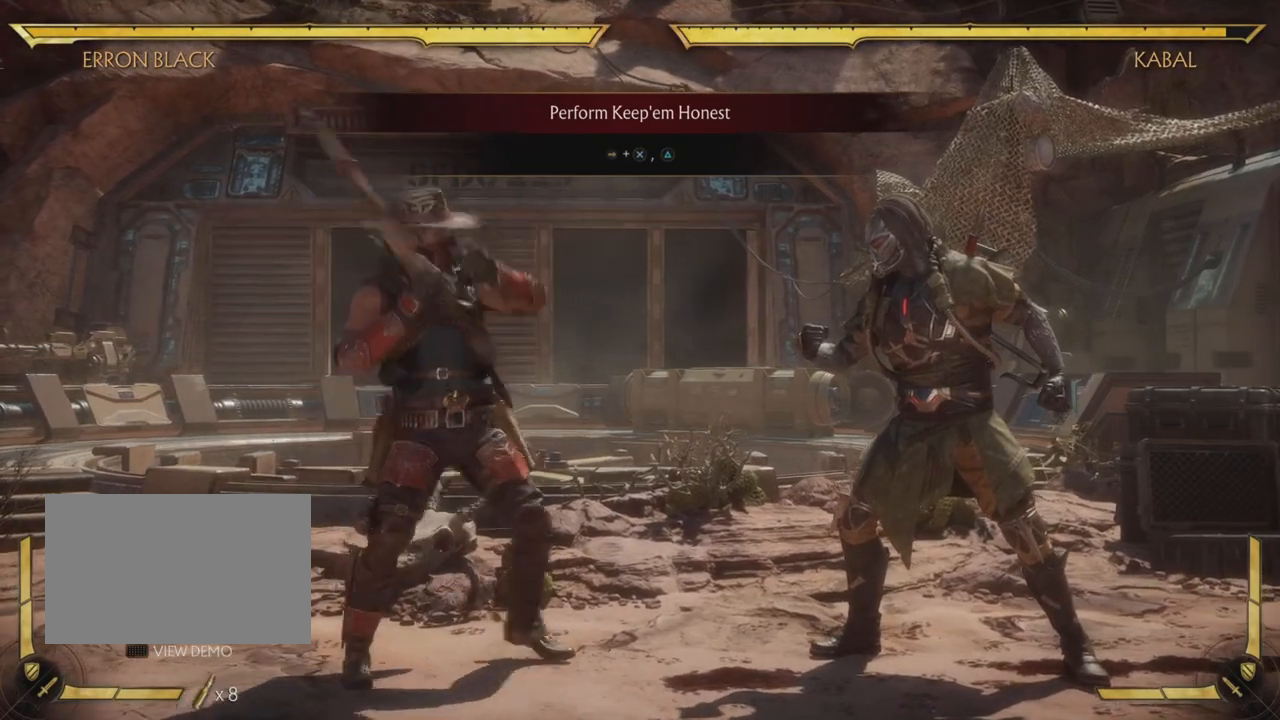
{"buttons": [], "left_stick": "center", "events": [[350, "CROSS", "up"]]}
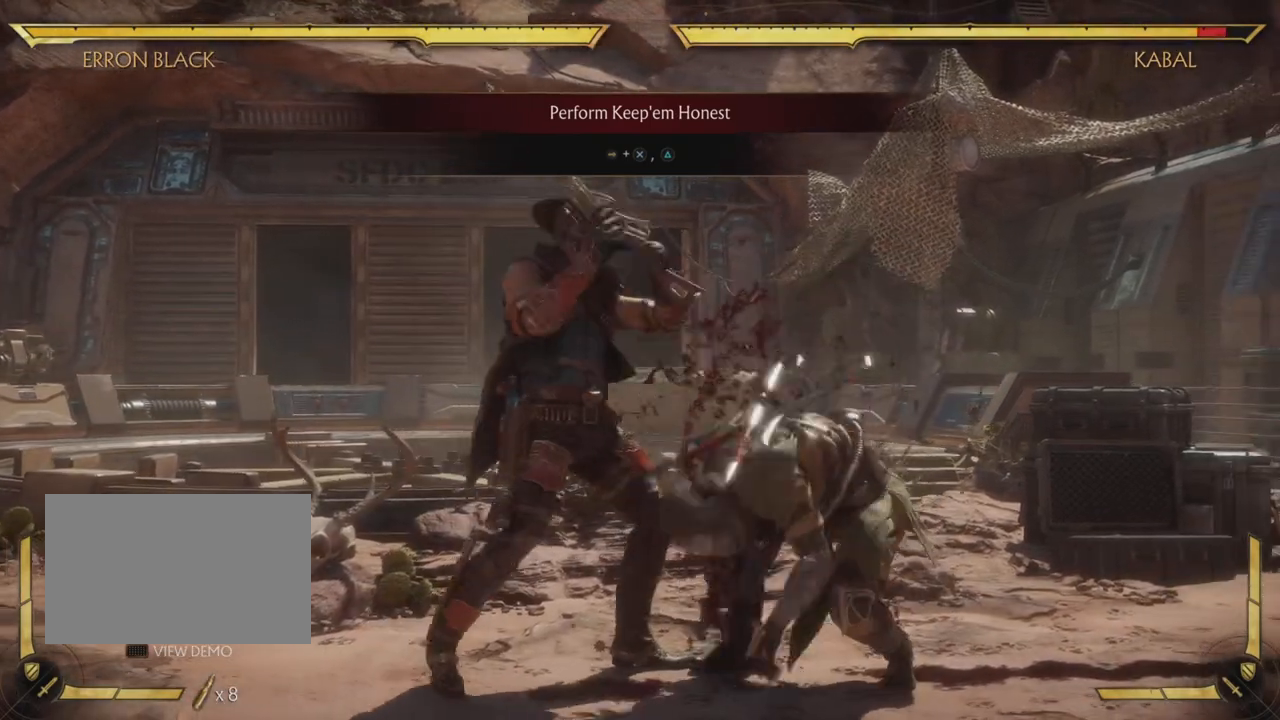
{"buttons": ["CIRCLE", "DPAD_RIGHT"], "left_stick": "center", "events": [[267, "DPAD_LEFT", "down"], [367, "DPAD_LEFT", "up"], [401, "DPAD_RIGHT", "down"], [434, "CIRCLE", "down"]]}
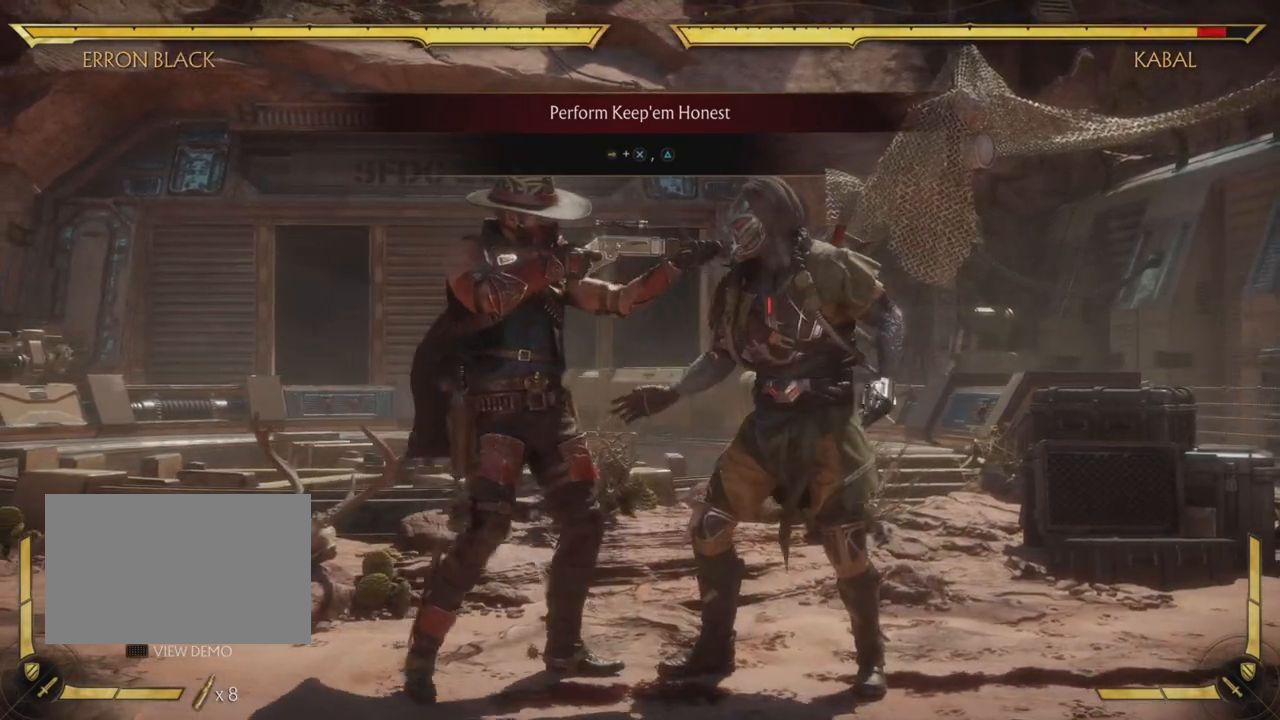
{"buttons": ["L2"], "left_stick": "center", "events": [[17, "DPAD_RIGHT", "up"], [117, "CIRCLE", "up"], [367, "L1", "down"], [367, "L2", "down"], [467, "L1", "up"]]}
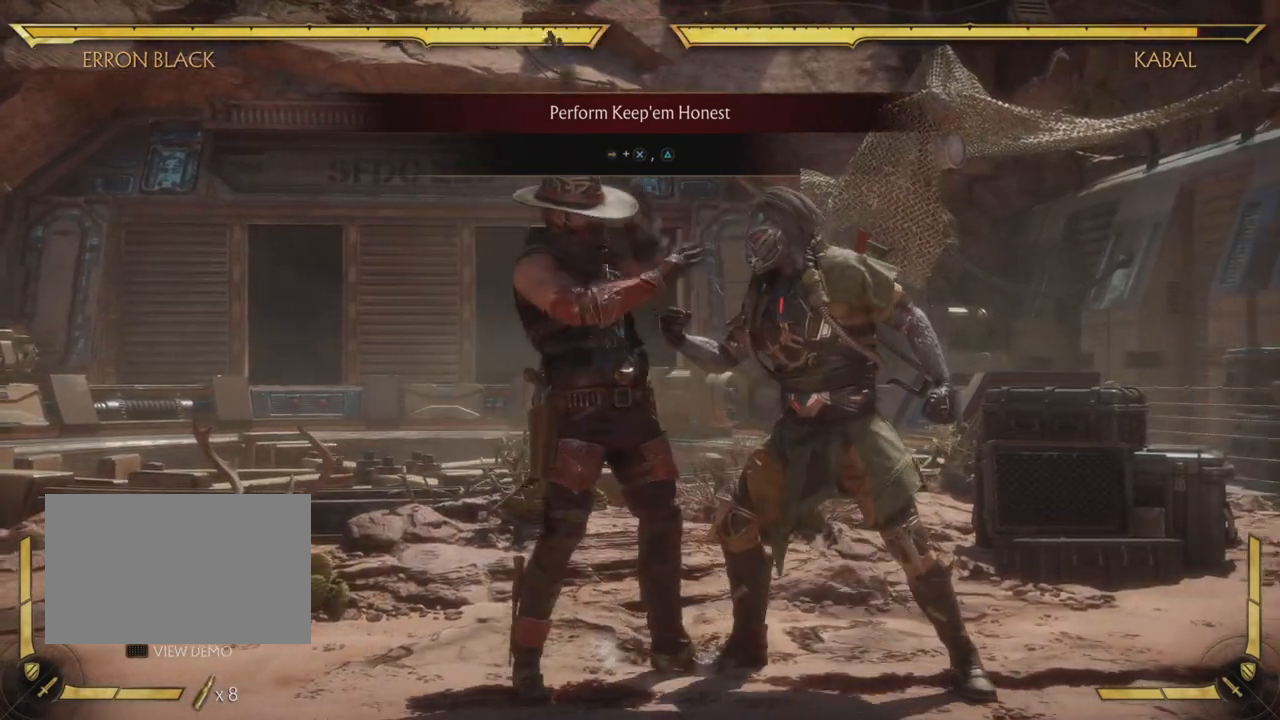
{"buttons": [], "left_stick": "center", "events": [[117, "L2", "up"]]}
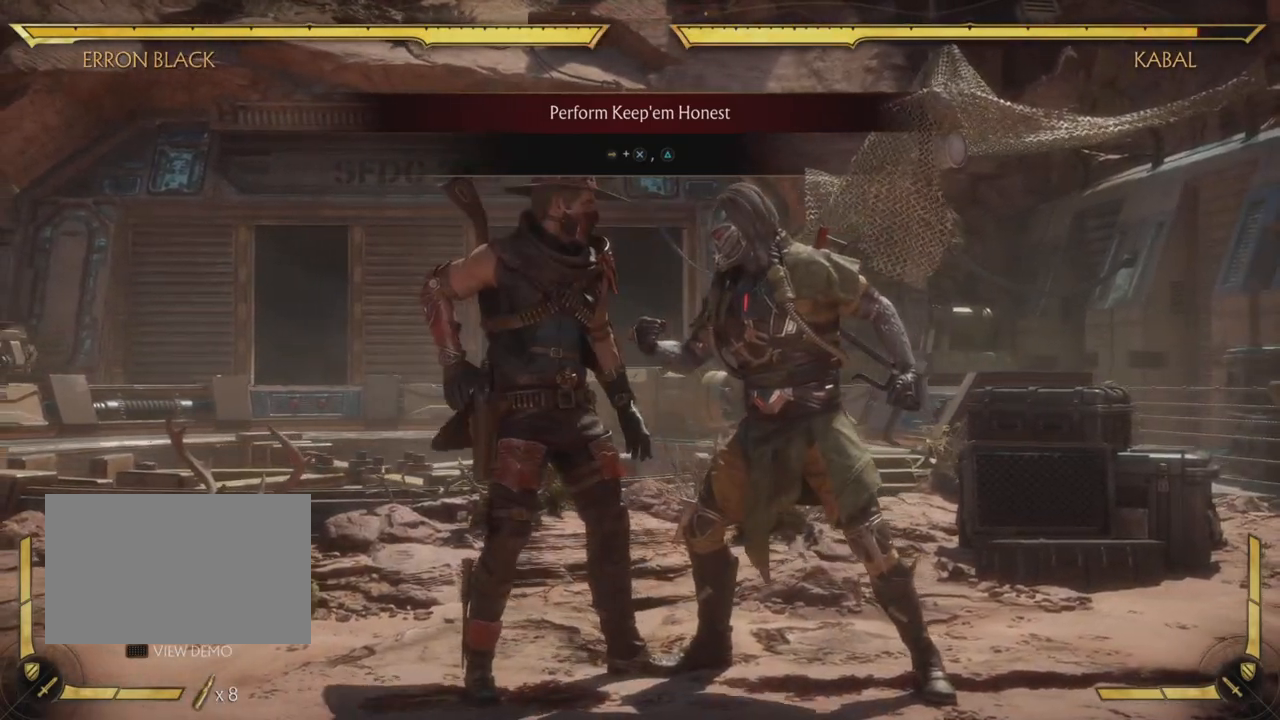
{"buttons": [], "left_stick": "center", "events": [[234, "DPAD_RIGHT", "down"], [267, "CROSS", "down"], [317, "DPAD_RIGHT", "up"], [500, "CROSS", "up"]]}
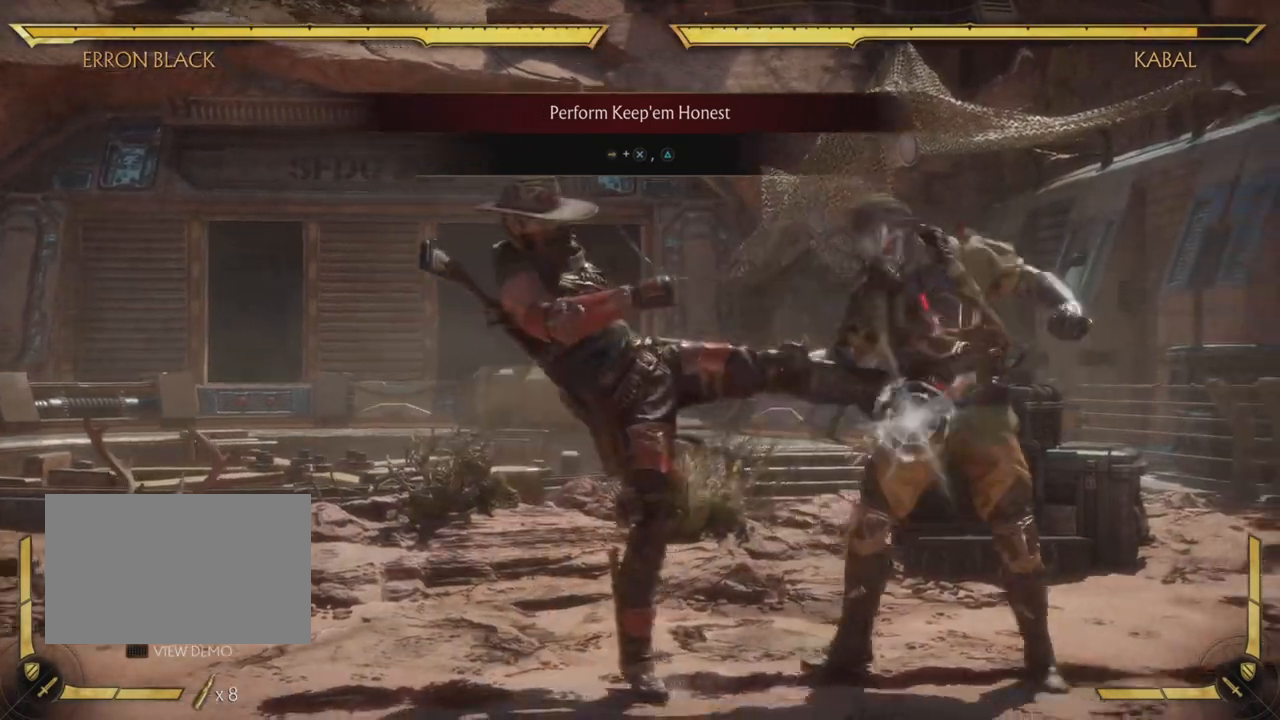
{"buttons": ["TRIANGLE"], "left_stick": "center", "events": [[17, "TRIANGLE", "down"]]}
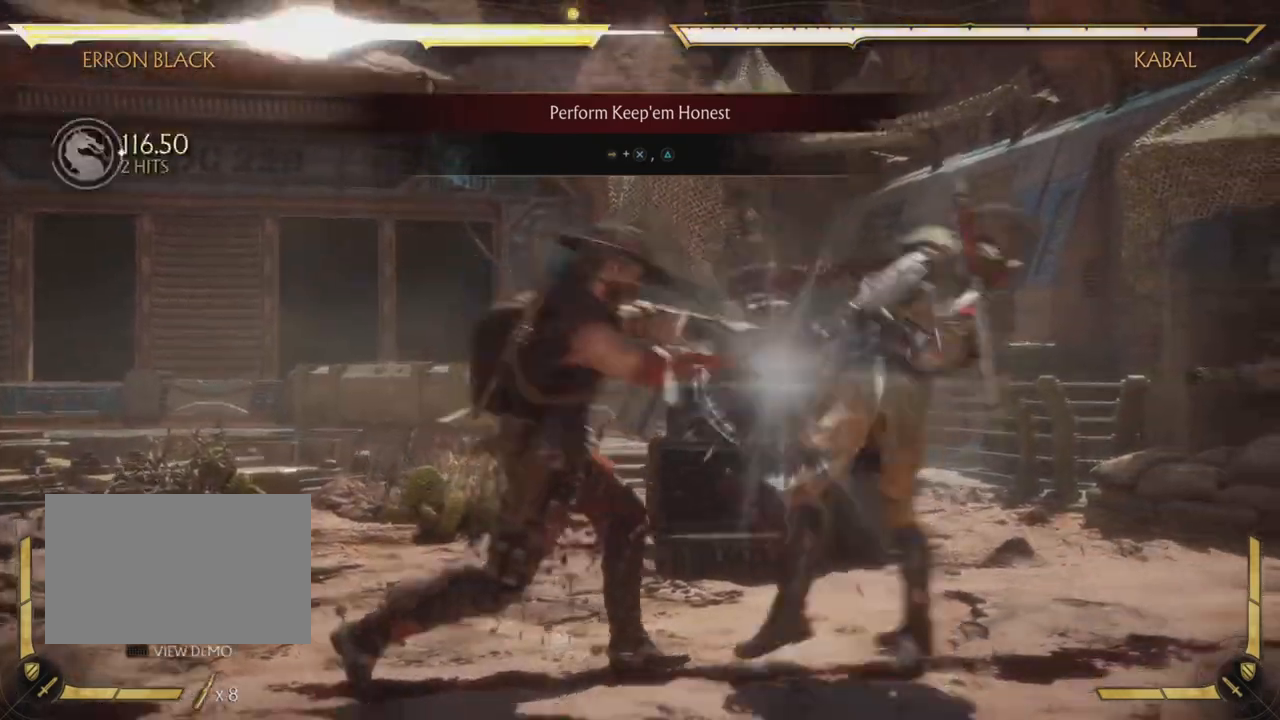
{"buttons": [], "left_stick": "center"}
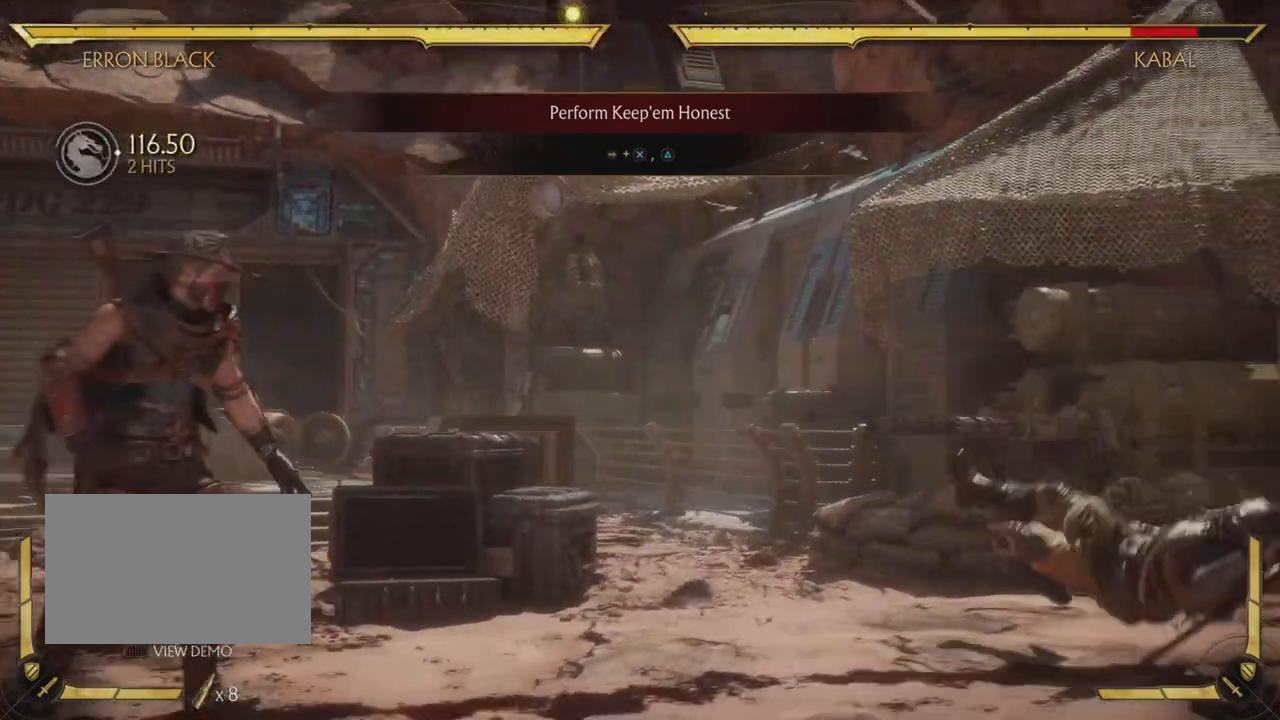
{"buttons": [], "left_stick": "center", "events": []}